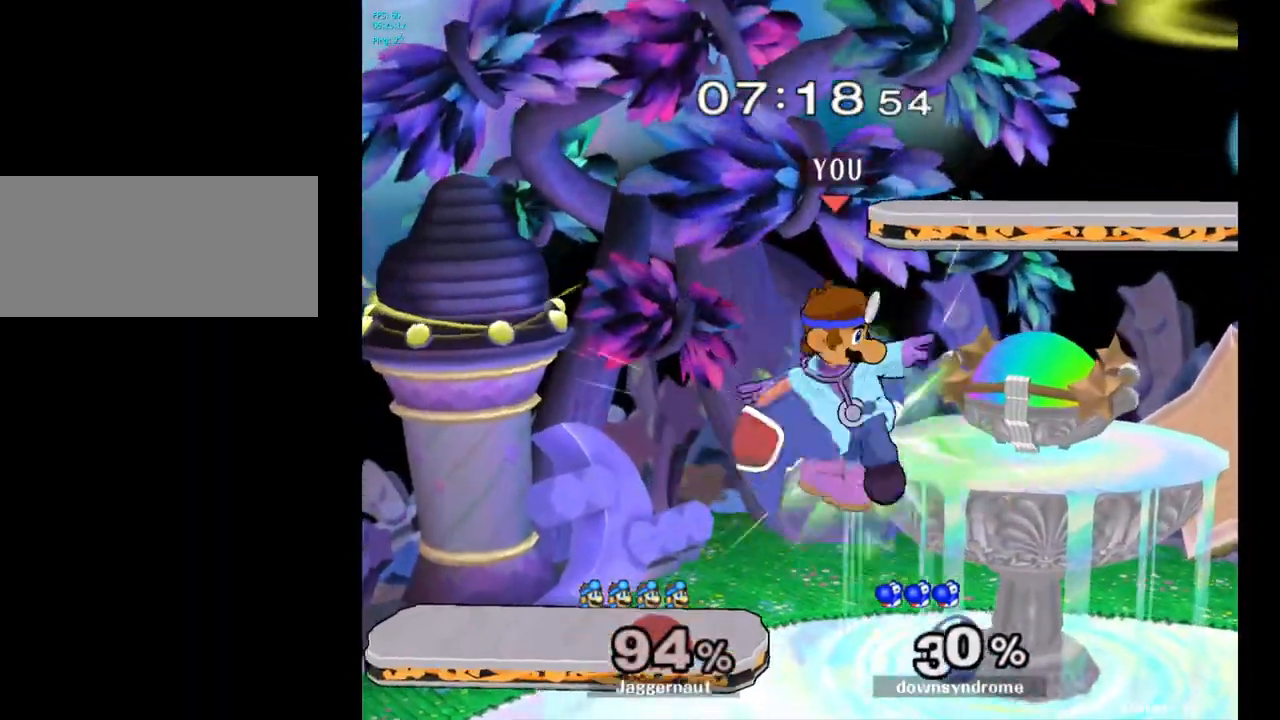
Gameplay with a controller (Nintendo layout); each line is a JSON object with the inputs held at the frame after it. "events" lists button and stick changes between this image and that frame as [ms after this image, input, new state], when the widget could be followed in between. Not read: L3 R3.
{"buttons": [], "left_stick": "right", "right_stick": "center", "events": [[83, "R1", "up"], [383, "left_stick", "center"], [500, "left_stick", "right"]]}
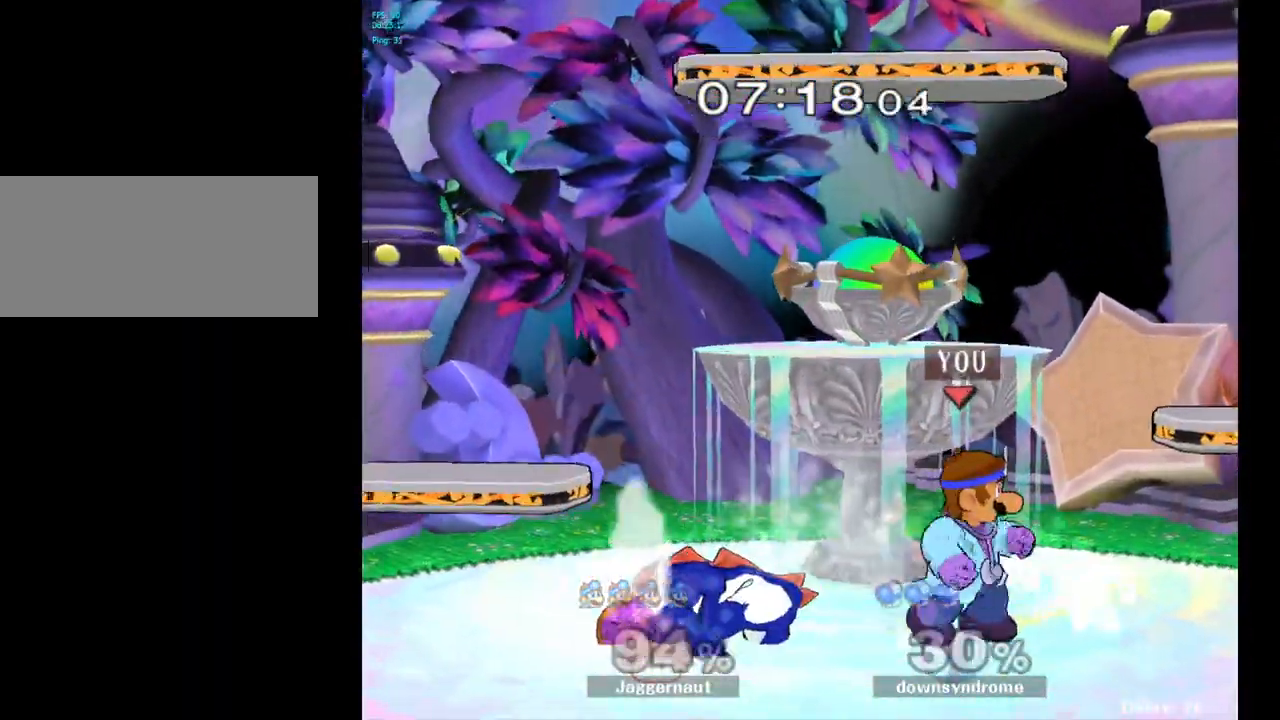
{"buttons": [], "left_stick": "center", "right_stick": "center", "events": [[83, "left_stick", "left"], [183, "A", "down"], [200, "left_stick", "center"], [350, "A", "up"]]}
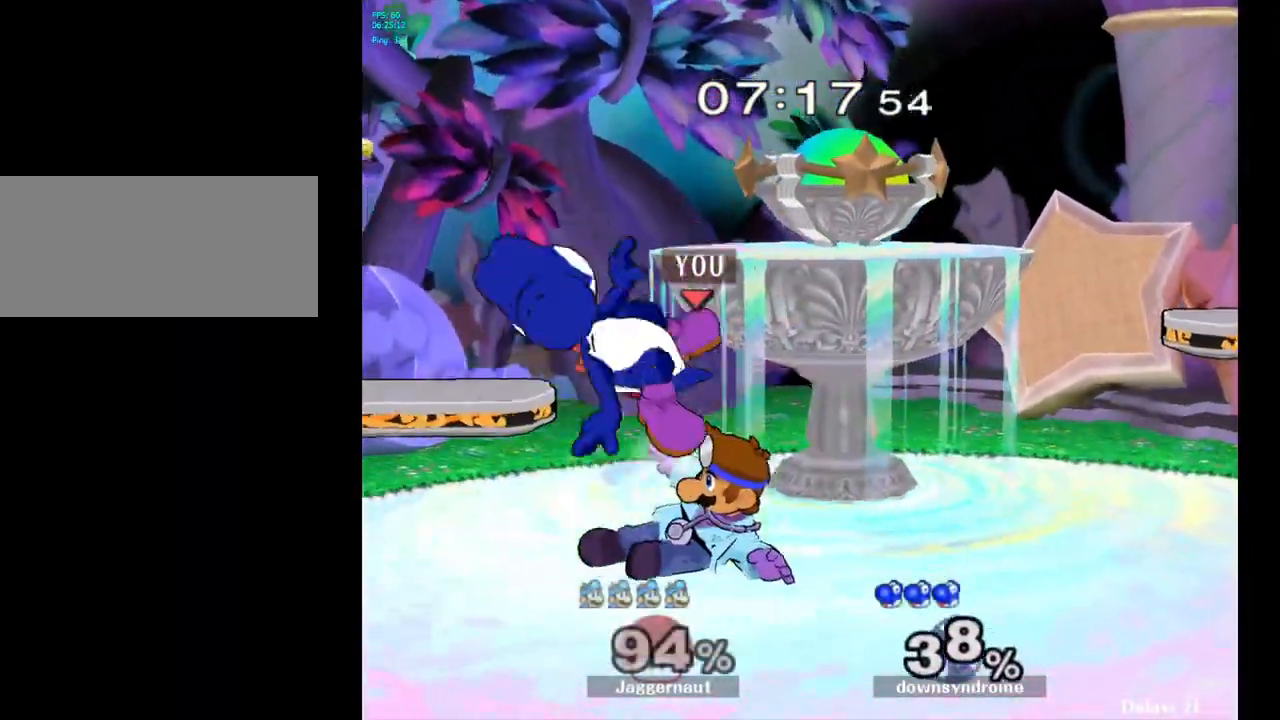
{"buttons": ["A"], "left_stick": "up", "right_stick": "center", "events": [[450, "left_stick", "up"], [467, "A", "down"]]}
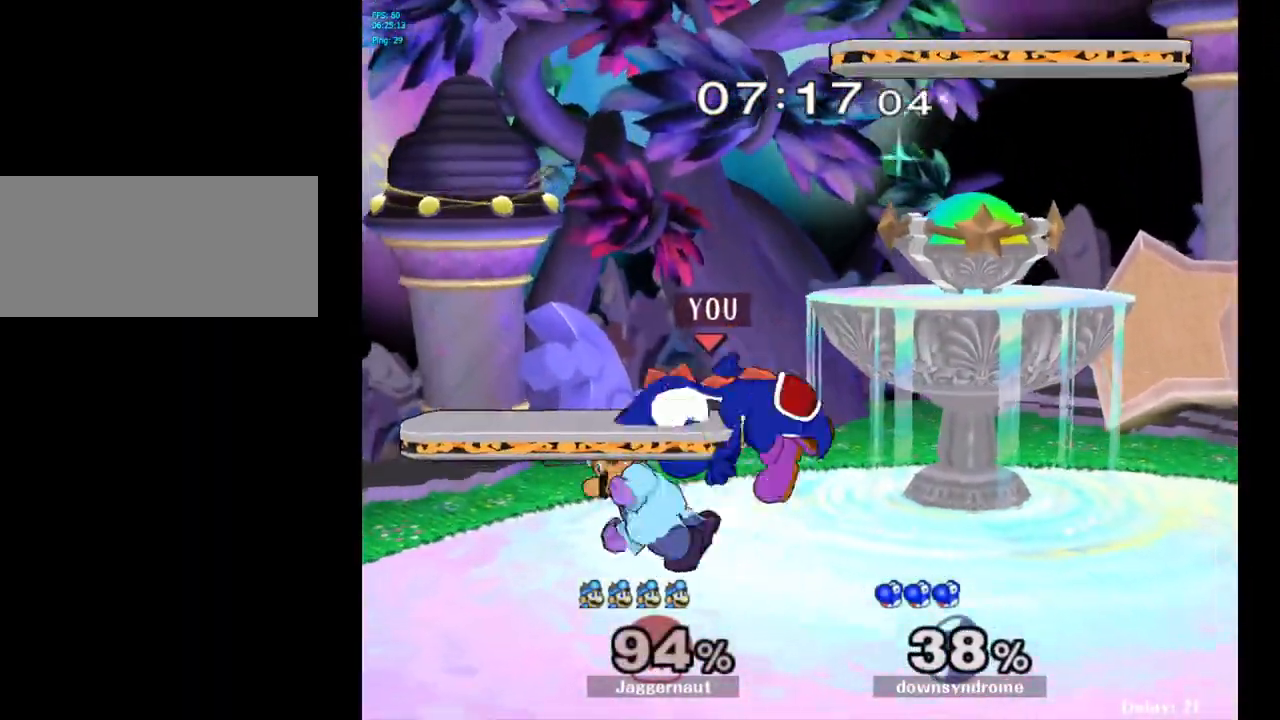
{"buttons": [], "left_stick": "center", "right_stick": "center", "events": [[83, "A", "up"], [133, "left_stick", "up-right"], [383, "left_stick", "center"]]}
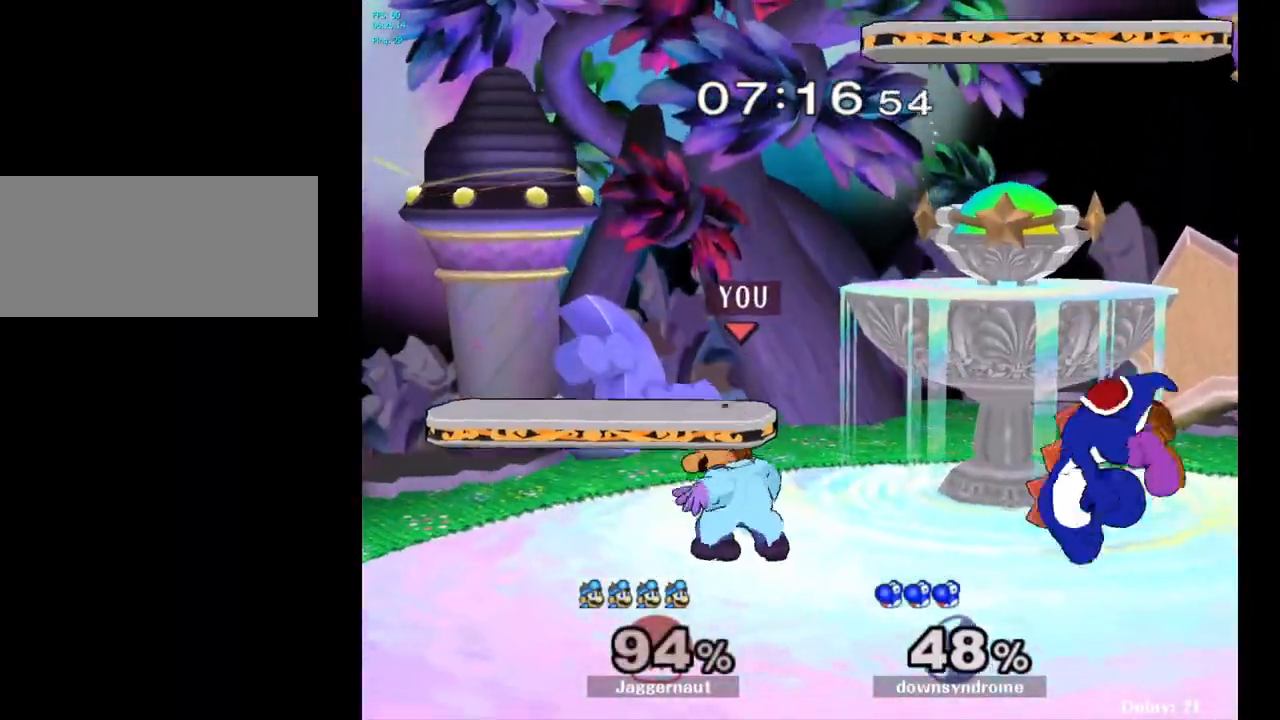
{"buttons": [], "left_stick": "right", "right_stick": "center", "events": [[33, "left_stick", "right"], [100, "Y", "down"], [133, "Y", "up"], [133, "left_stick", "center"], [233, "A", "down"], [283, "left_stick", "right"], [317, "A", "up"]]}
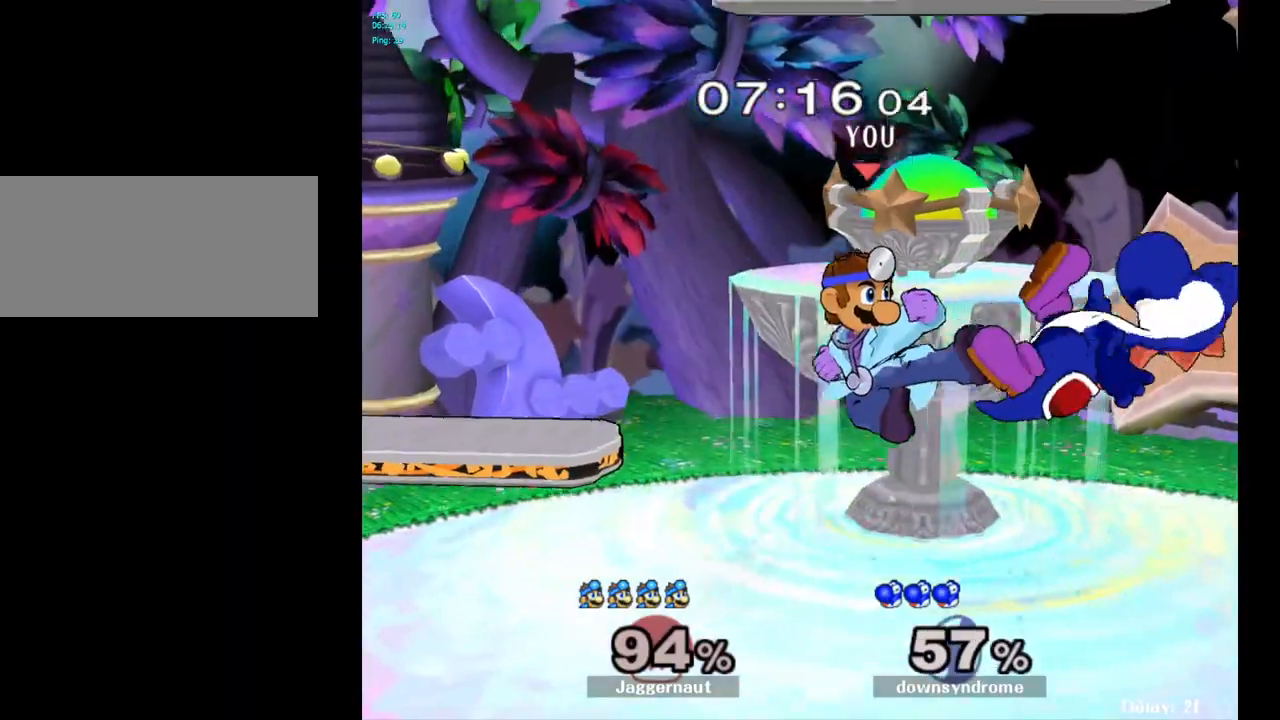
{"buttons": ["A"], "left_stick": "center", "right_stick": "center", "events": [[100, "left_stick", "down"], [117, "R1", "down"], [250, "R1", "up"], [300, "left_stick", "center"], [467, "A", "down"]]}
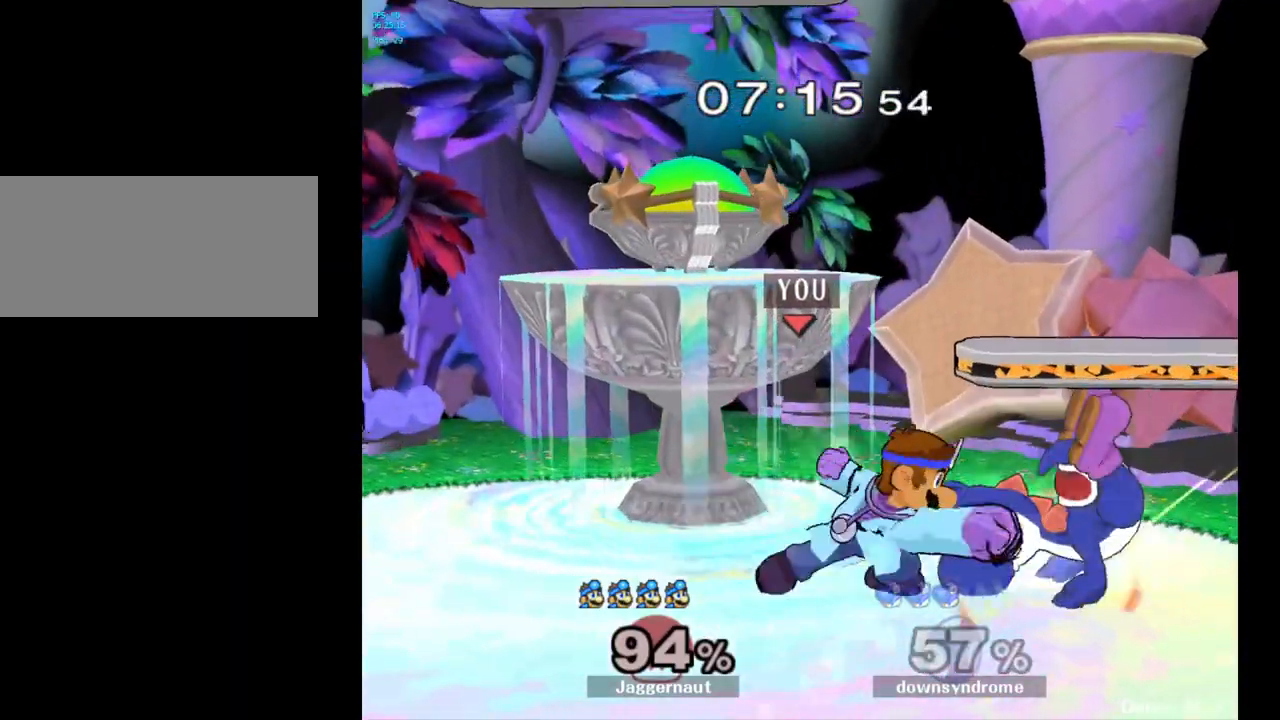
{"buttons": [], "left_stick": "center", "right_stick": "center", "events": [[67, "A", "up"], [383, "Z", "down"], [500, "Z", "up"]]}
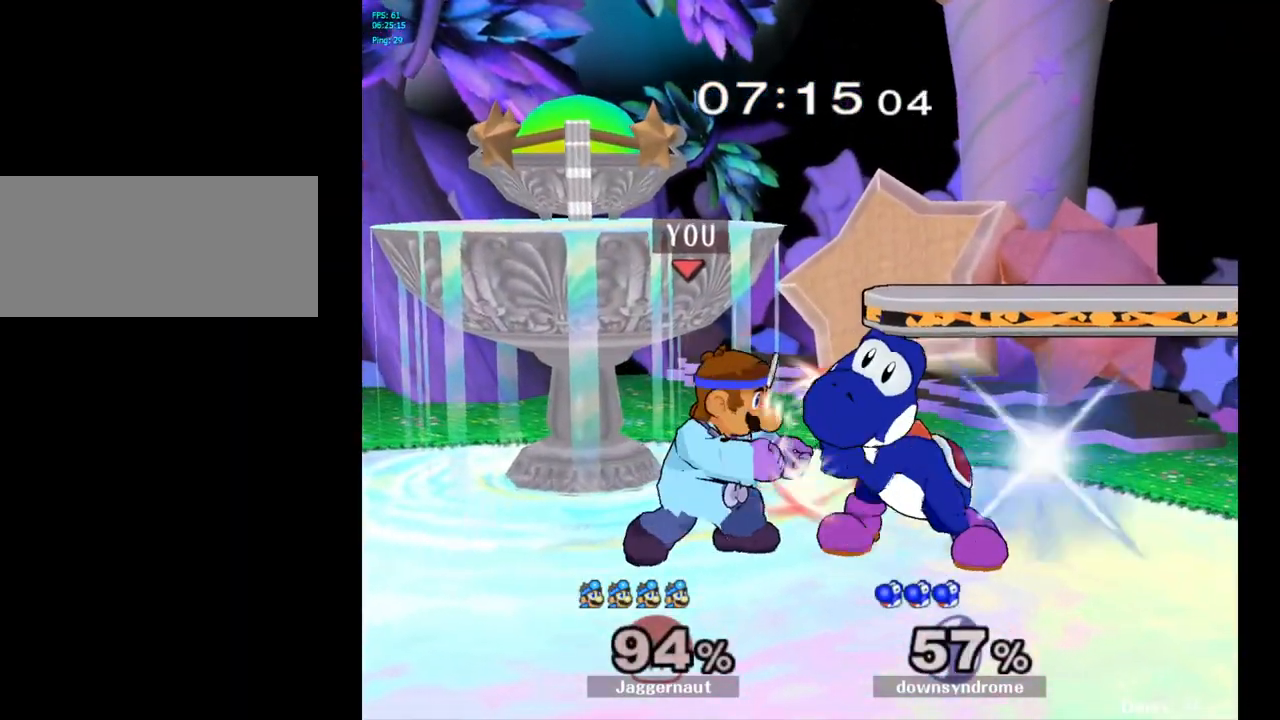
{"buttons": [], "left_stick": "center", "right_stick": "center", "events": []}
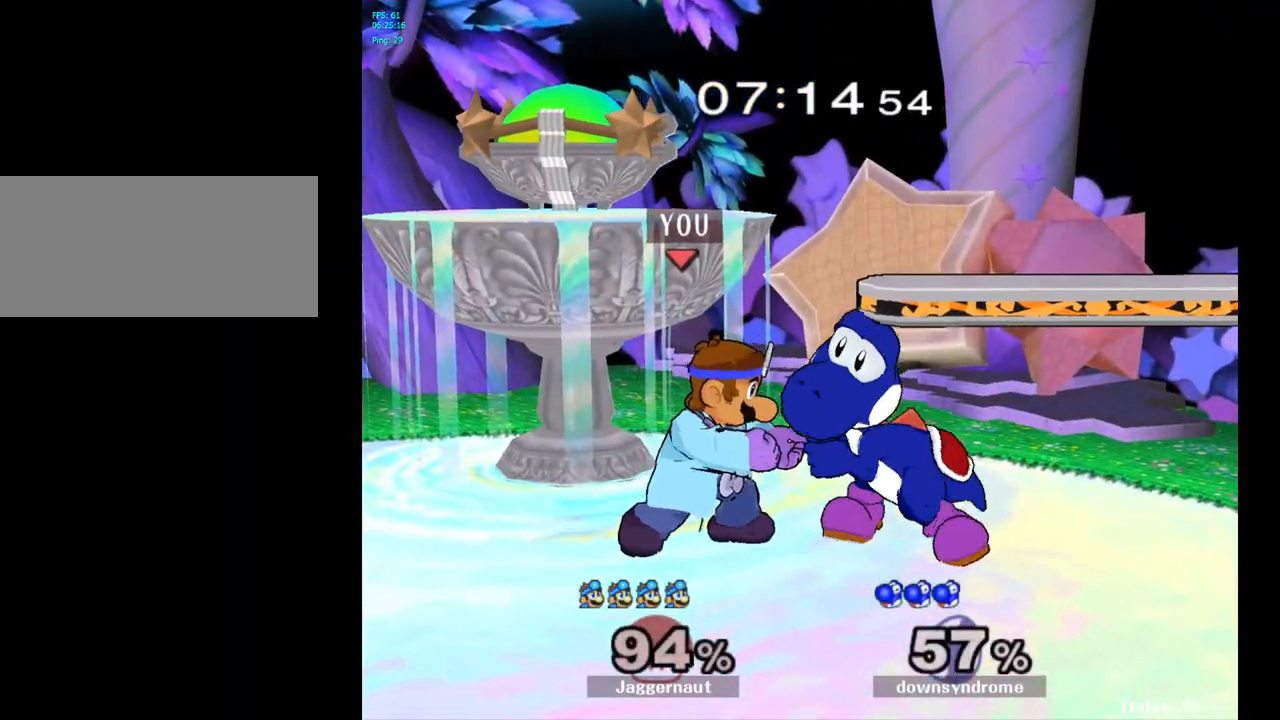
{"buttons": [], "left_stick": "center", "right_stick": "center", "events": [[17, "left_stick", "down"], [100, "left_stick", "center"]]}
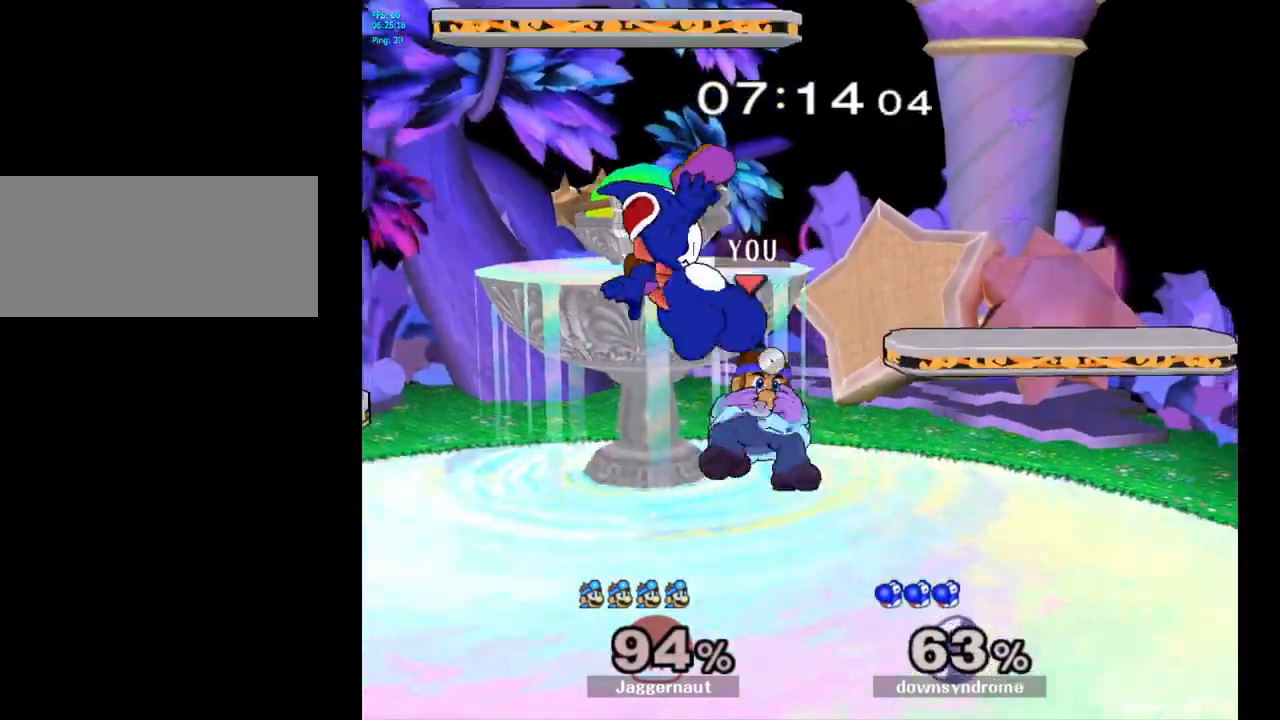
{"buttons": [], "left_stick": "left", "right_stick": "center", "events": [[183, "Y", "down"], [233, "Y", "up"], [250, "left_stick", "up-left"], [300, "left_stick", "left"], [367, "right_stick", "down-left"], [450, "right_stick", "center"]]}
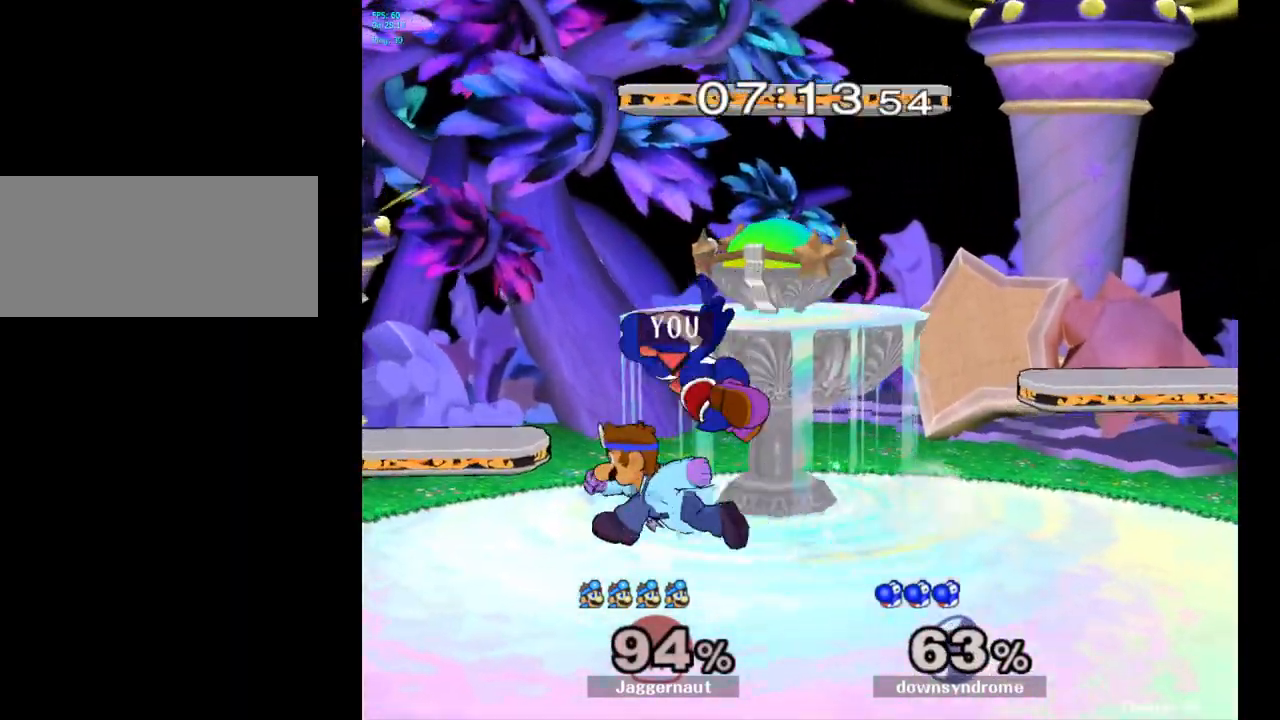
{"buttons": [], "left_stick": "right", "right_stick": "center", "events": [[17, "left_stick", "center"], [400, "left_stick", "right"]]}
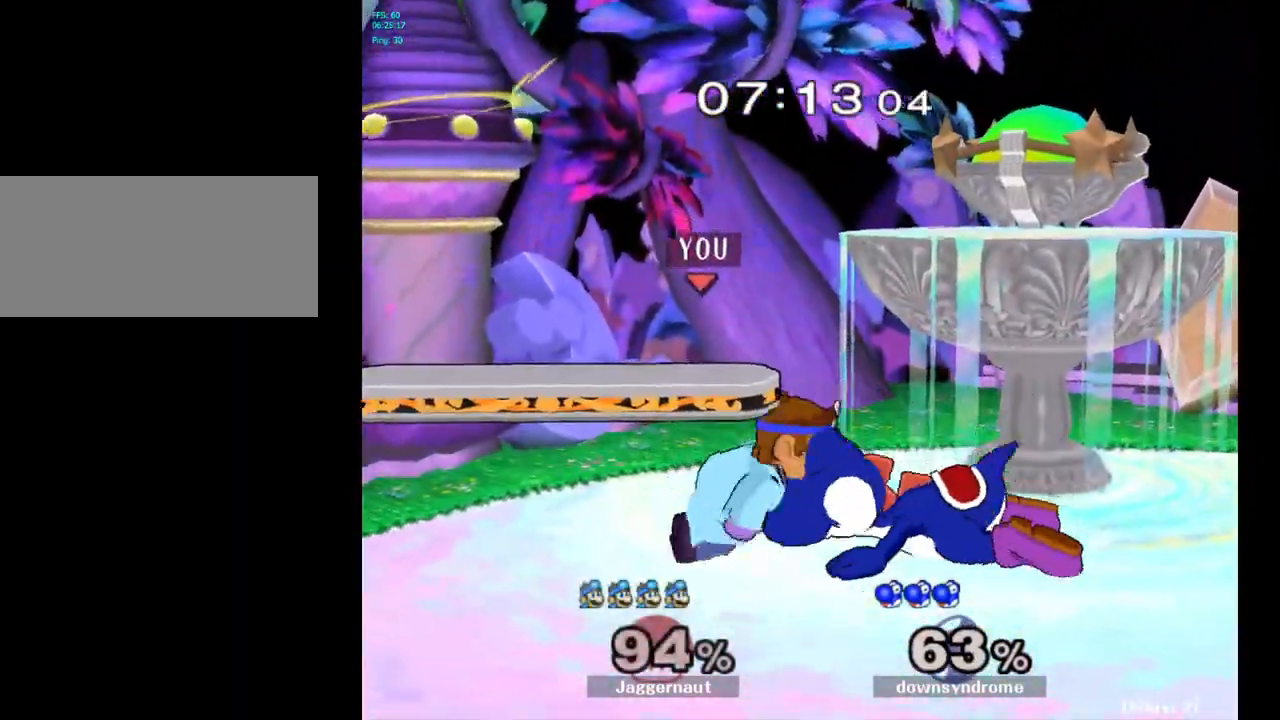
{"buttons": [], "left_stick": "center", "right_stick": "center", "events": [[33, "A", "down"], [83, "A", "up"], [200, "left_stick", "center"]]}
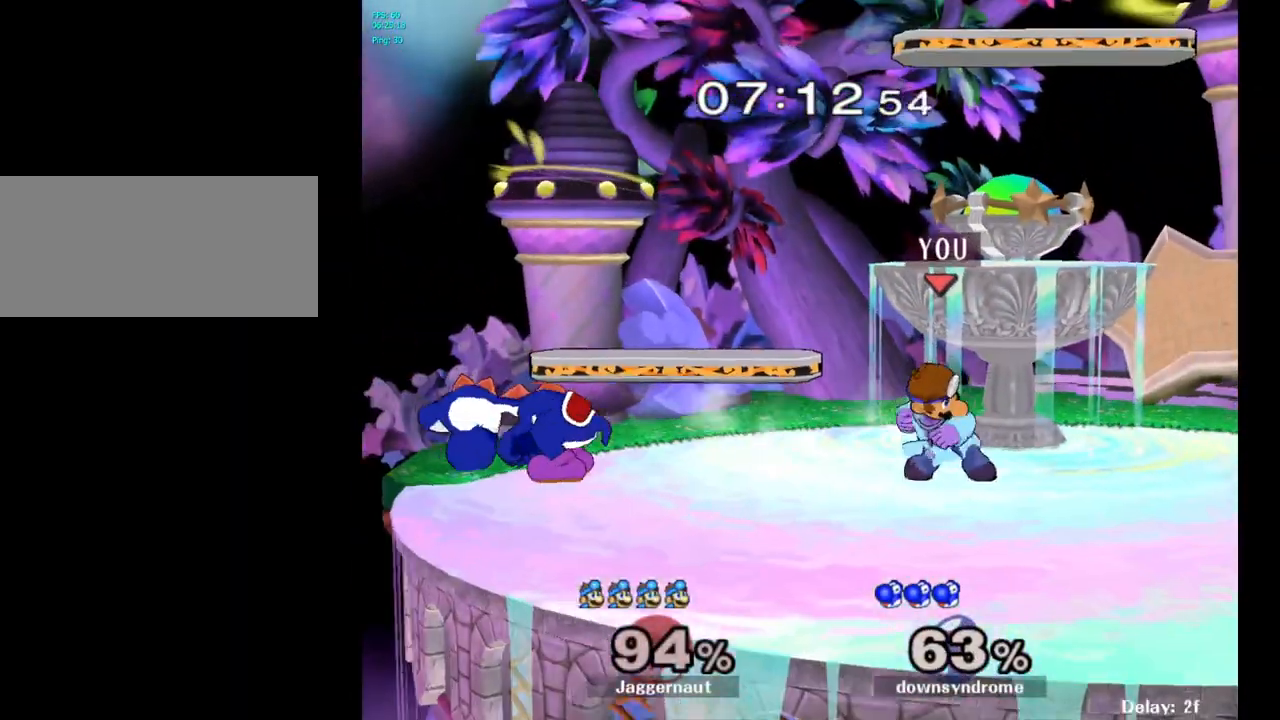
{"buttons": [], "left_stick": "center", "right_stick": "center", "events": [[83, "left_stick", "left"], [100, "Y", "down"], [133, "Y", "up"], [383, "A", "down"], [383, "left_stick", "center"], [467, "A", "up"]]}
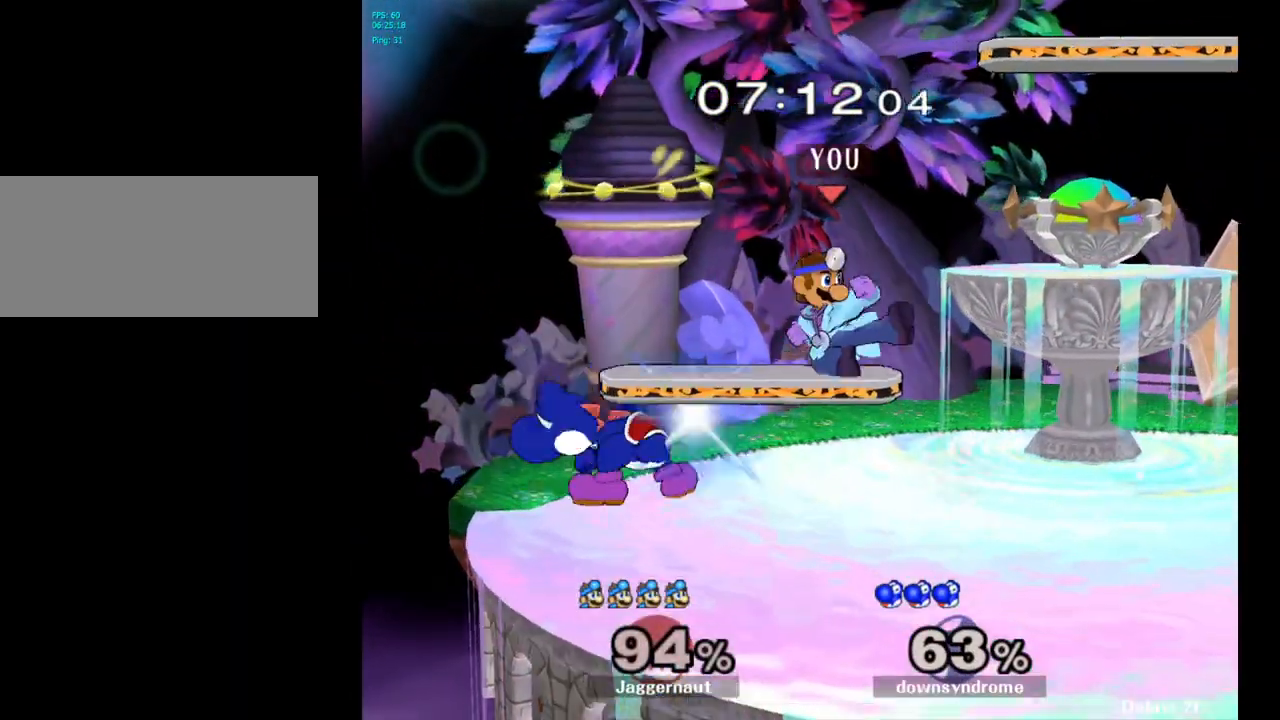
{"buttons": ["R1"], "left_stick": "center", "right_stick": "center", "events": [[133, "left_stick", "left"], [183, "left_stick", "down-left"], [200, "R1", "down"], [350, "left_stick", "center"]]}
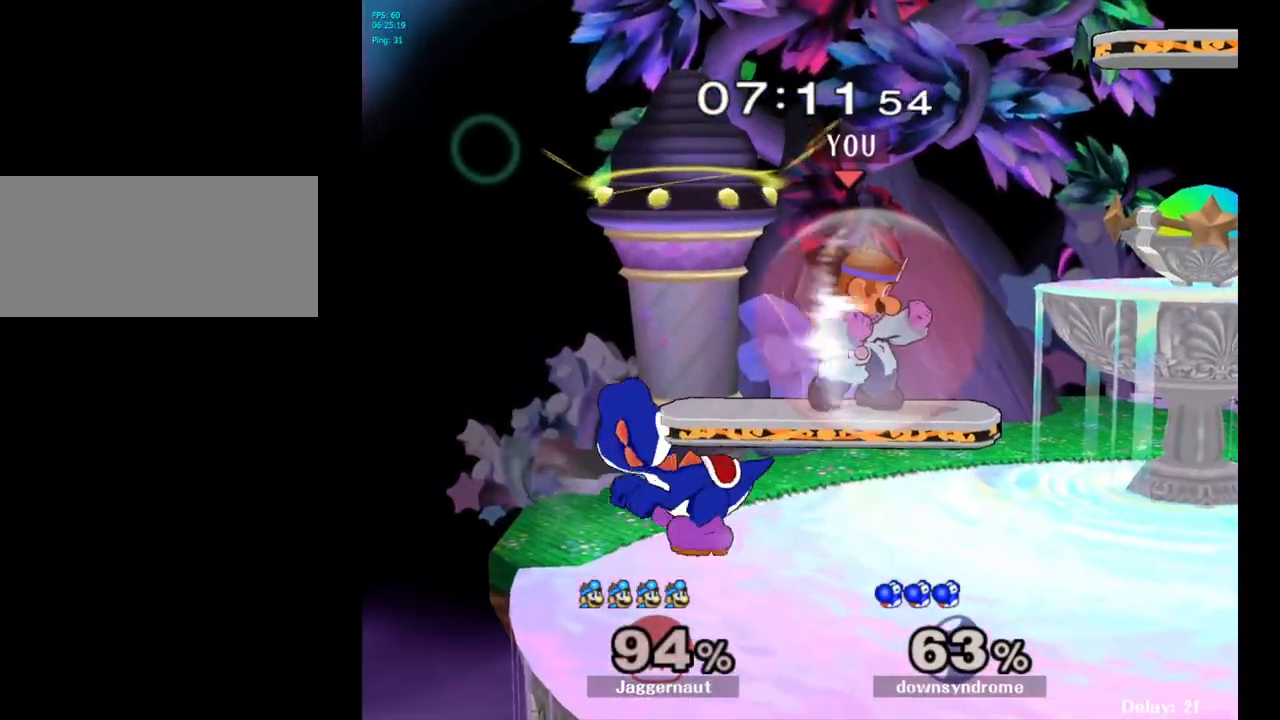
{"buttons": [], "left_stick": "center", "right_stick": "down", "events": [[50, "Y", "down"], [217, "Y", "up"], [233, "left_stick", "up-left"], [267, "R1", "up"], [417, "left_stick", "center"], [483, "right_stick", "down"]]}
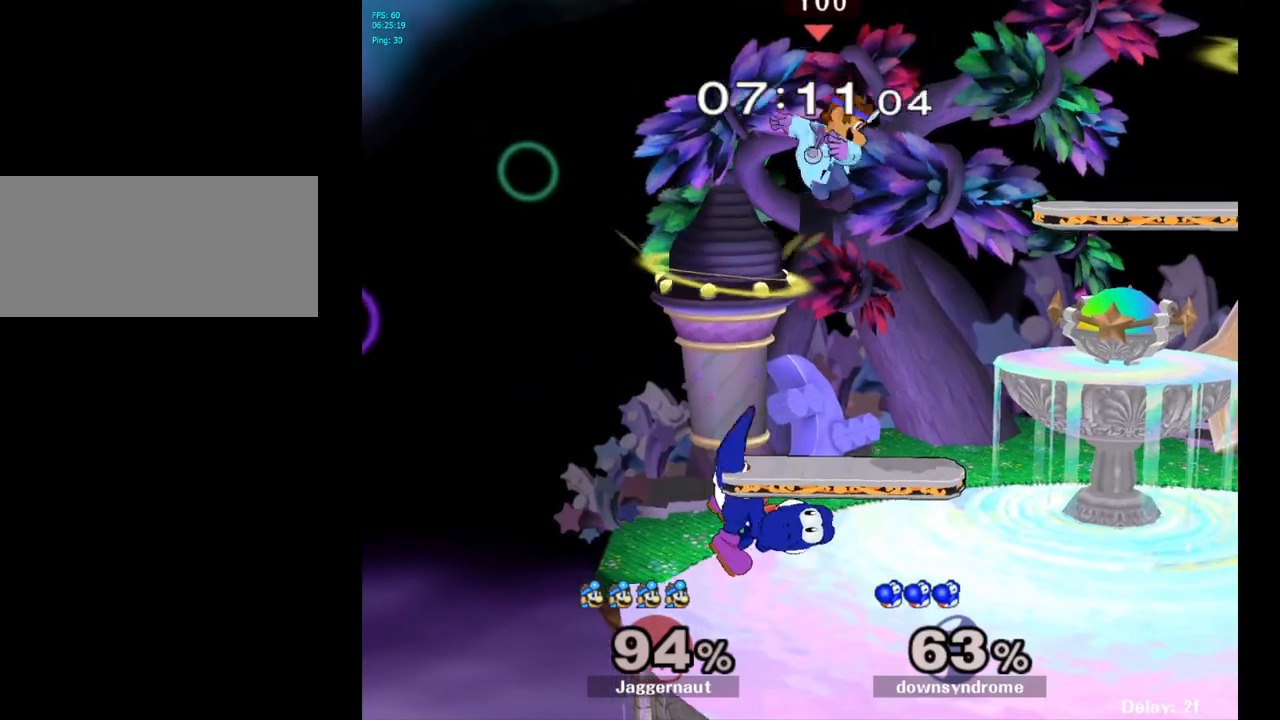
{"buttons": ["R1"], "left_stick": "center", "right_stick": "center", "events": [[33, "left_stick", "down"], [67, "right_stick", "center"], [283, "left_stick", "left"], [333, "R1", "down"], [383, "left_stick", "center"]]}
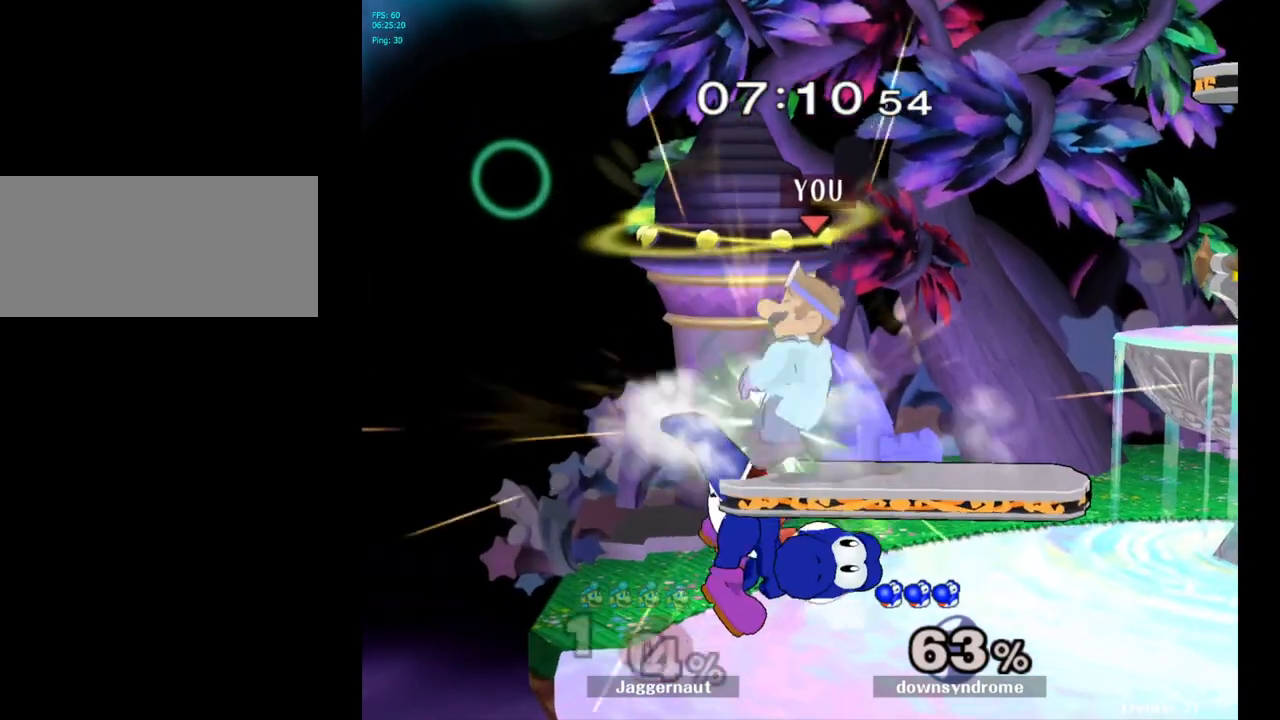
{"buttons": [], "left_stick": "center", "right_stick": "center", "events": [[367, "R1", "up"]]}
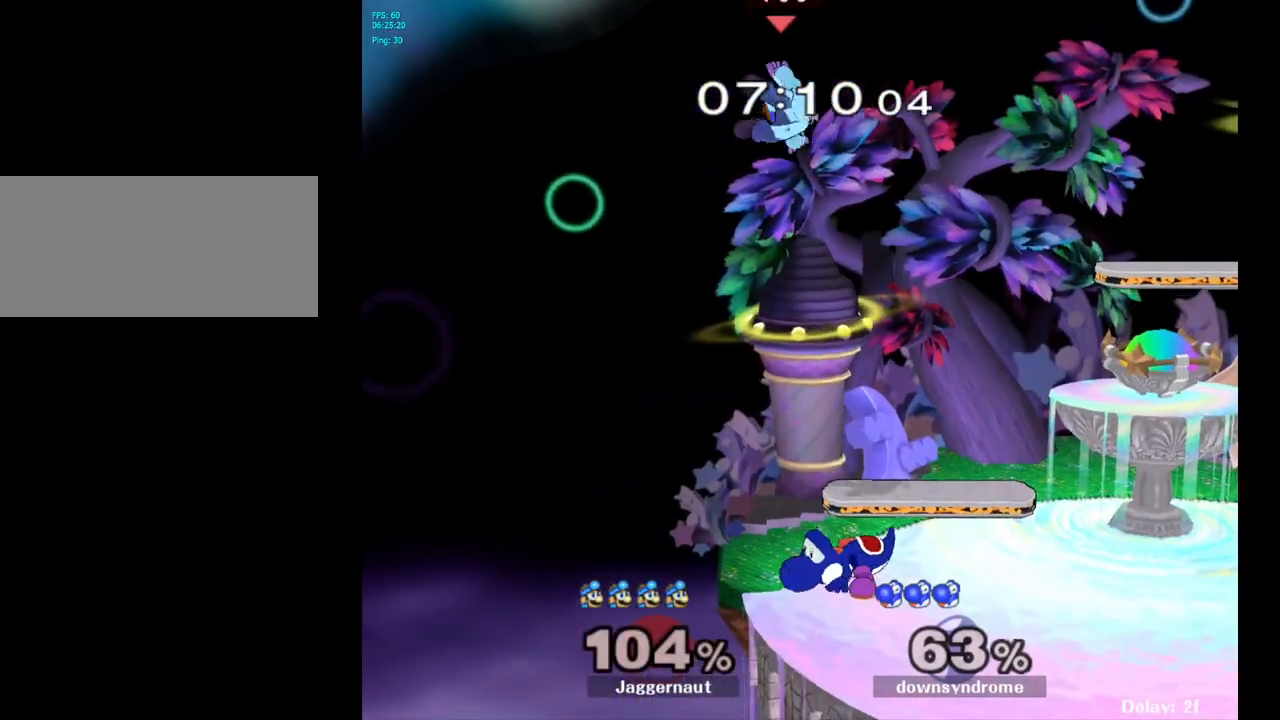
{"buttons": ["Y"], "left_stick": "up-right", "right_stick": "center", "events": [[17, "Y", "down"], [133, "Y", "up"], [167, "left_stick", "up"], [183, "Y", "down"], [283, "Y", "up"], [333, "left_stick", "up-right"], [367, "Y", "down"], [400, "Y", "up"], [467, "Y", "down"]]}
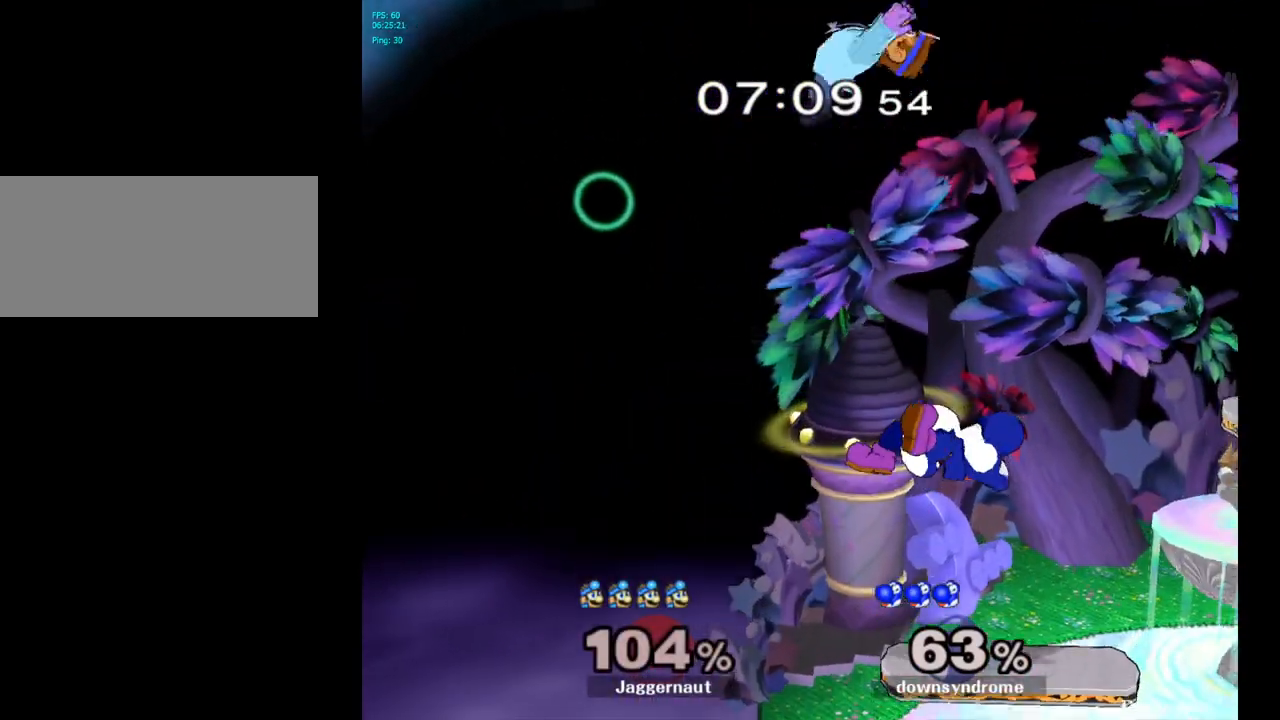
{"buttons": [], "left_stick": "down", "right_stick": "center", "events": [[100, "Y", "up"], [200, "left_stick", "center"], [283, "left_stick", "down"]]}
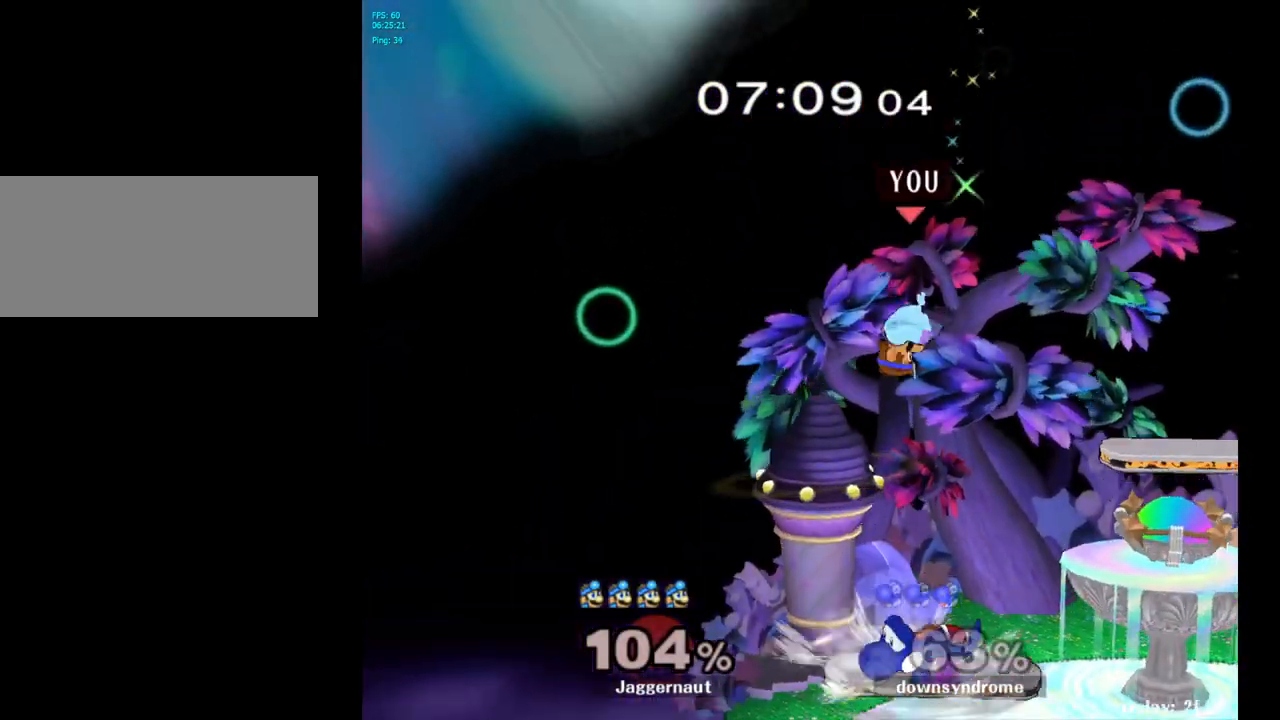
{"buttons": ["R1"], "left_stick": "center", "right_stick": "center", "events": [[17, "right_stick", "left"], [33, "left_stick", "down-right"], [133, "right_stick", "center"], [183, "left_stick", "right"], [317, "R1", "down"], [433, "left_stick", "center"]]}
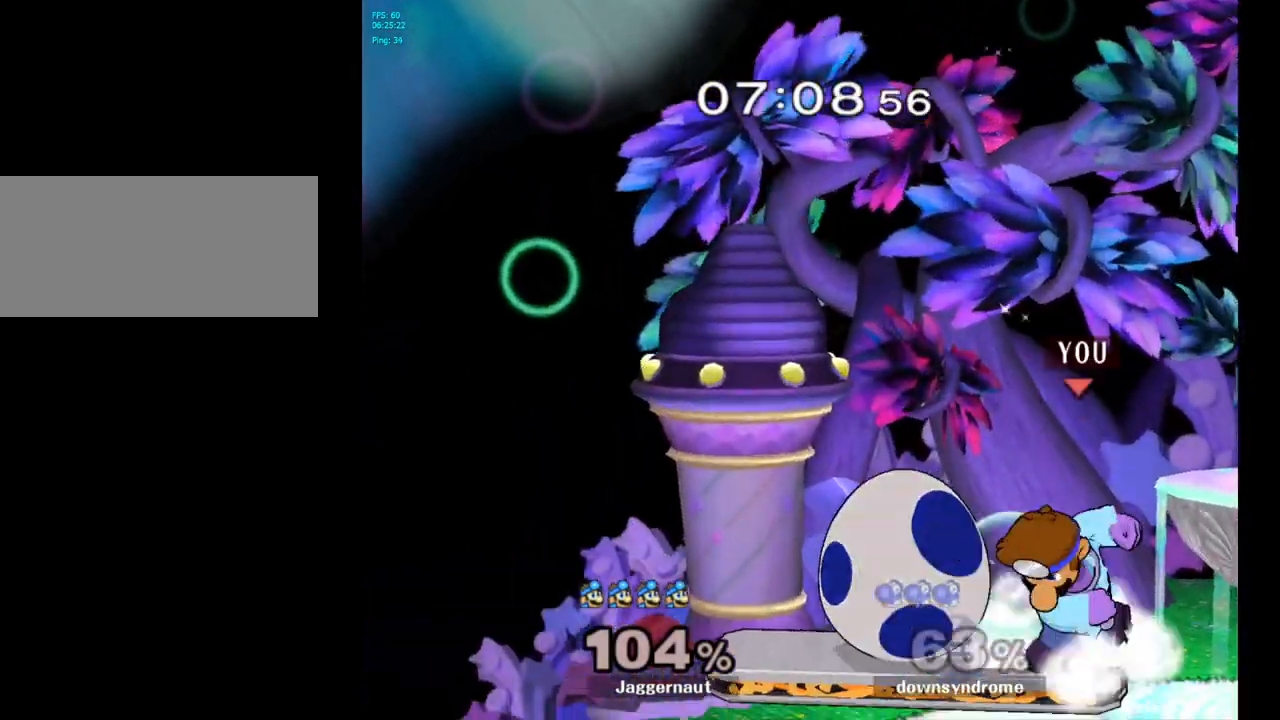
{"buttons": ["R1"], "left_stick": "center", "right_stick": "center", "events": []}
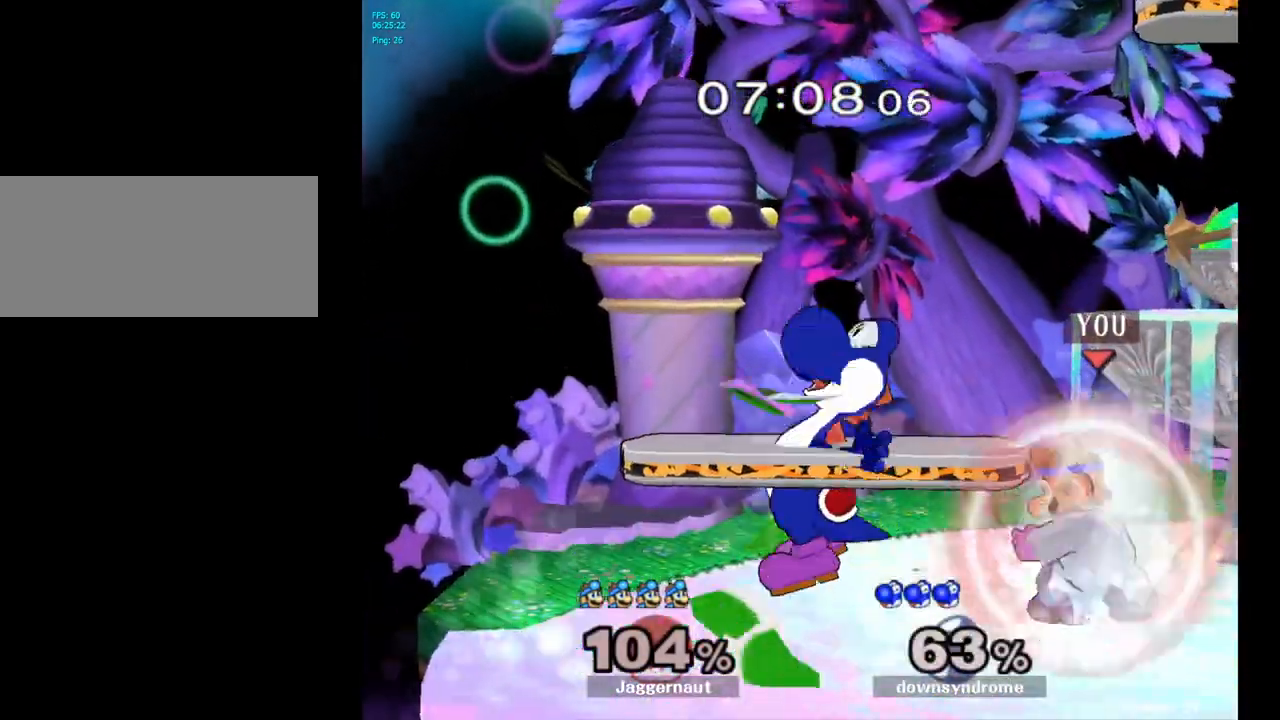
{"buttons": ["R1"], "left_stick": "center", "right_stick": "center", "events": []}
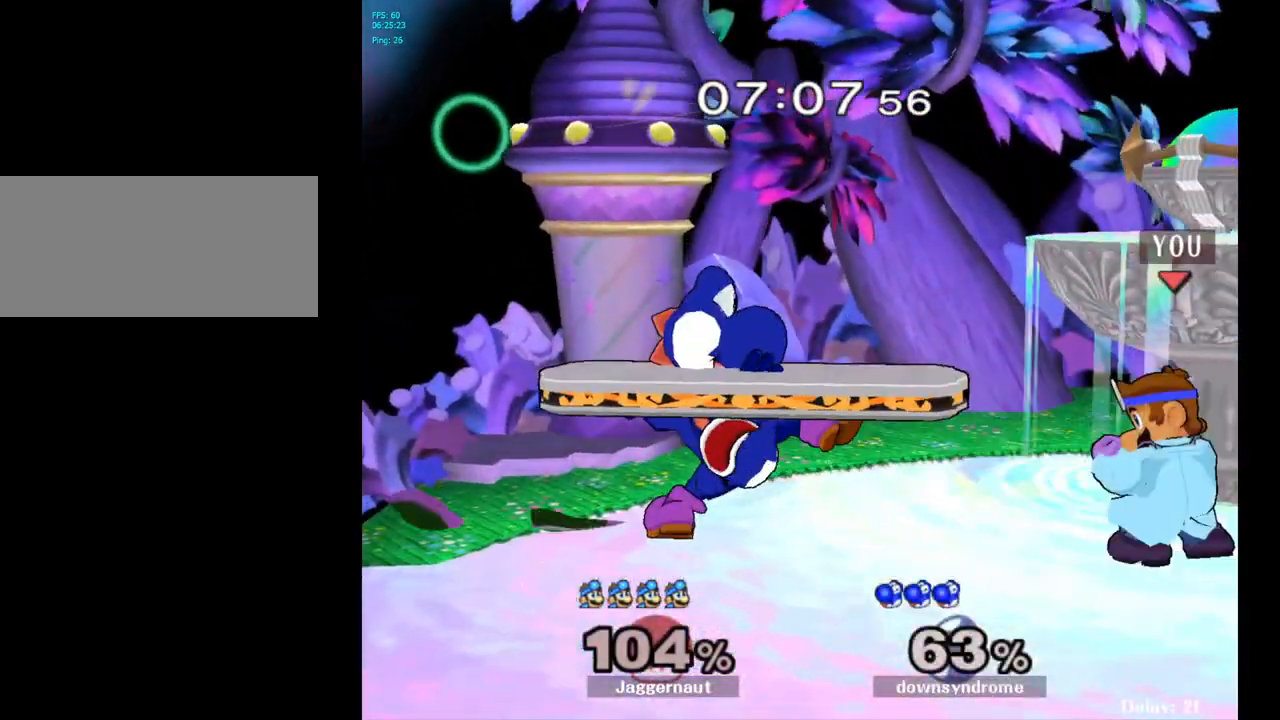
{"buttons": ["A"], "left_stick": "center", "right_stick": "center", "events": [[100, "R1", "up"], [250, "left_stick", "left"], [267, "Y", "down"], [317, "Y", "up"], [350, "left_stick", "center"], [433, "A", "down"]]}
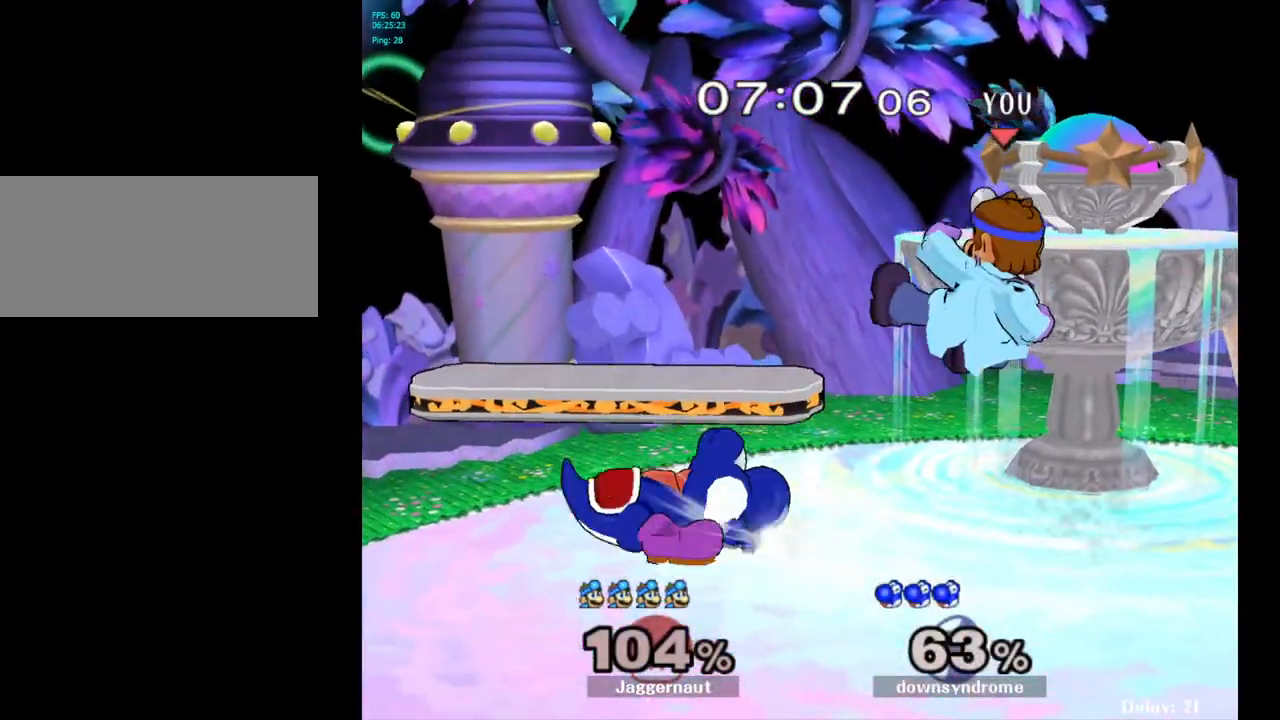
{"buttons": [], "left_stick": "center", "right_stick": "center", "events": [[17, "A", "up"], [167, "left_stick", "down"], [283, "R1", "down"], [450, "left_stick", "center"], [467, "R1", "up"]]}
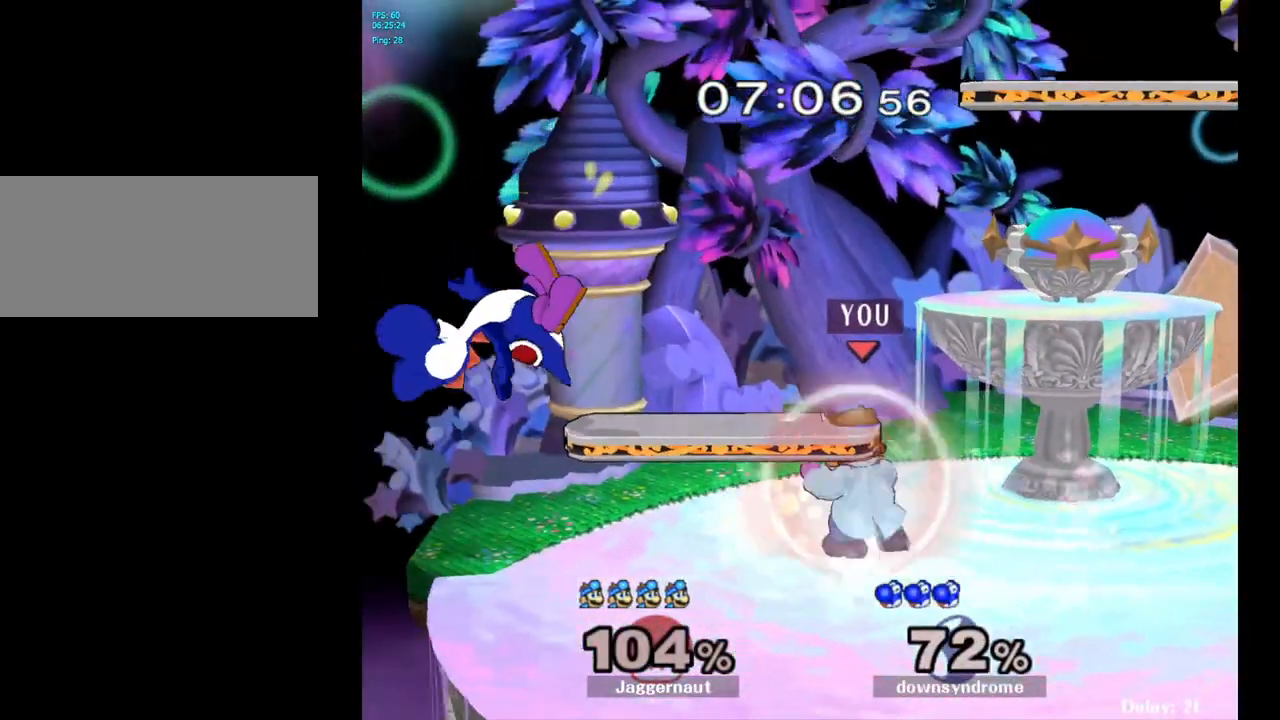
{"buttons": ["Y"], "left_stick": "center", "right_stick": "center", "events": [[100, "left_stick", "left"], [400, "left_stick", "center"], [433, "Y", "down"]]}
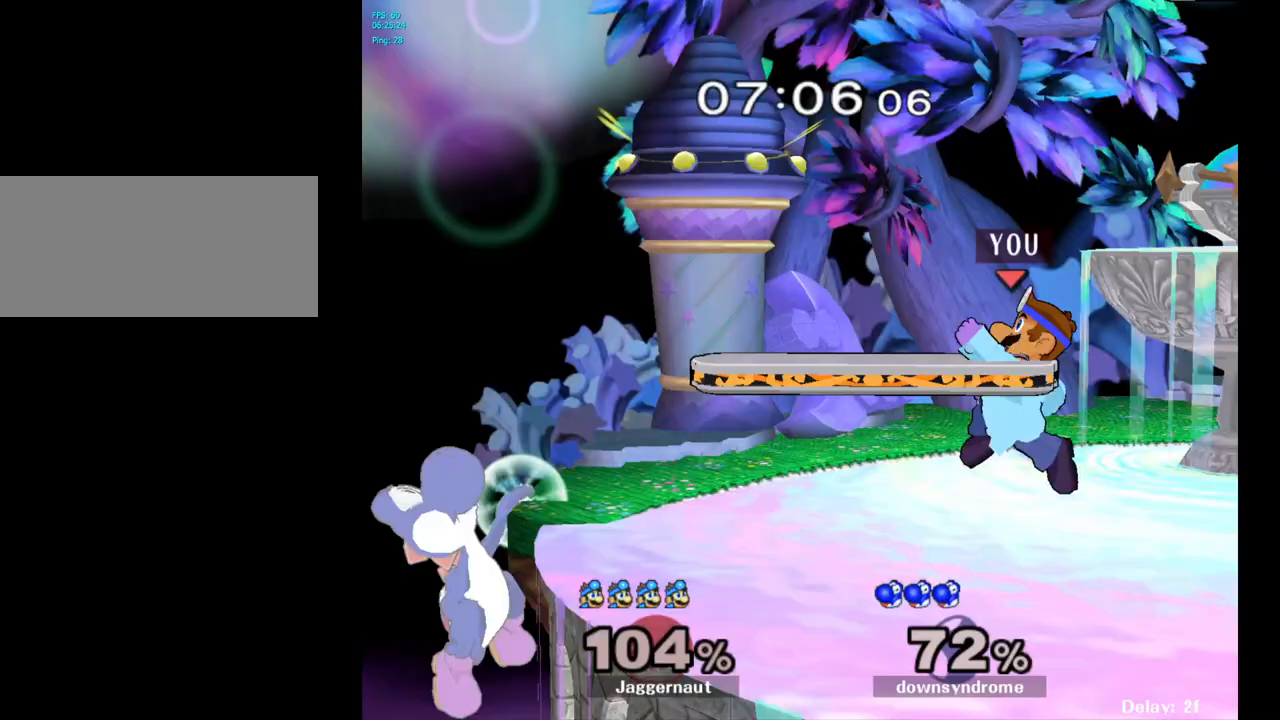
{"buttons": ["A"], "left_stick": "center", "right_stick": "center", "events": [[67, "left_stick", "down-left"], [100, "R1", "down"], [183, "Y", "up"], [217, "R1", "up"], [267, "left_stick", "center"], [367, "A", "down"], [367, "left_stick", "down"], [500, "left_stick", "center"]]}
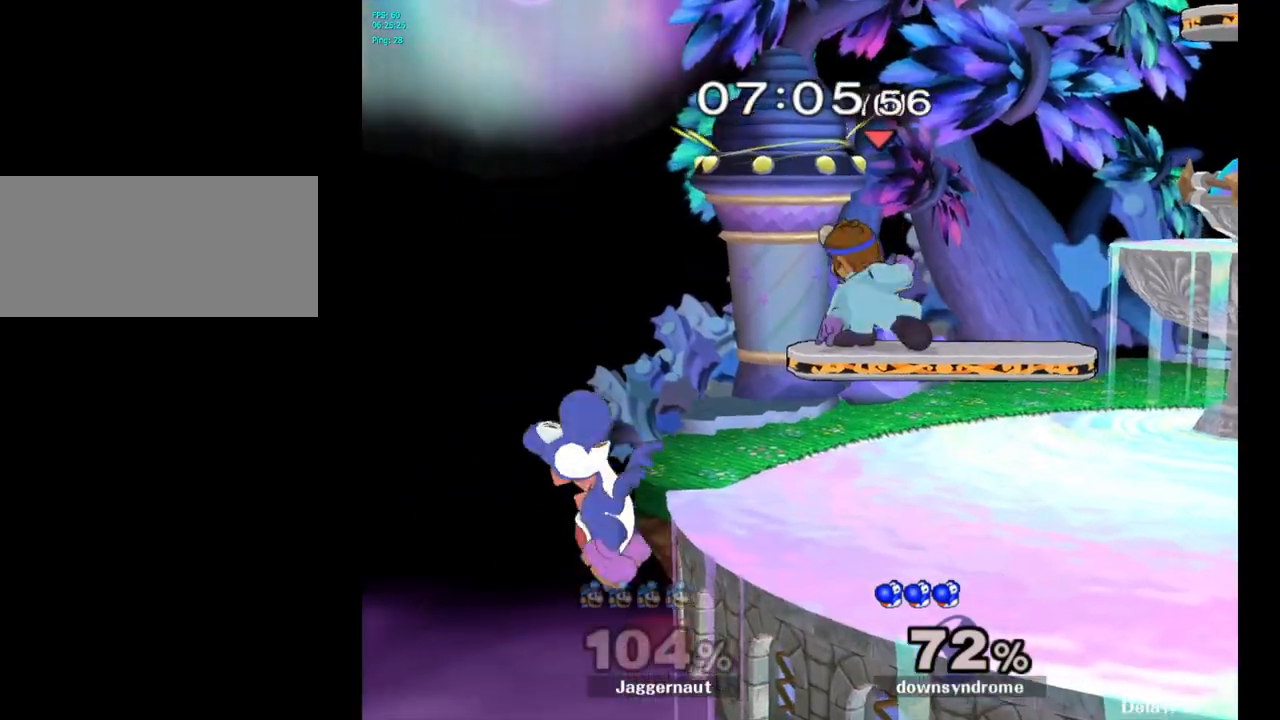
{"buttons": [], "left_stick": "center", "right_stick": "center", "events": [[283, "A", "up"]]}
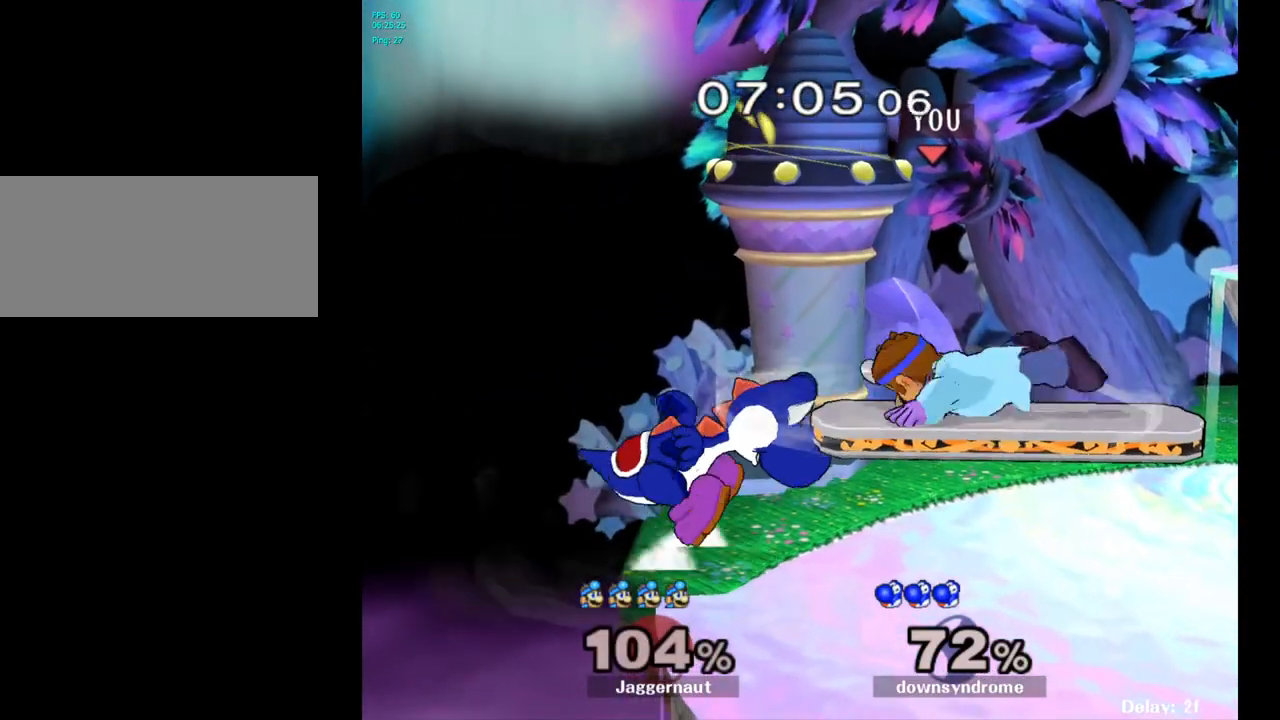
{"buttons": ["A"], "left_stick": "center", "right_stick": "center", "events": [[450, "A", "down"]]}
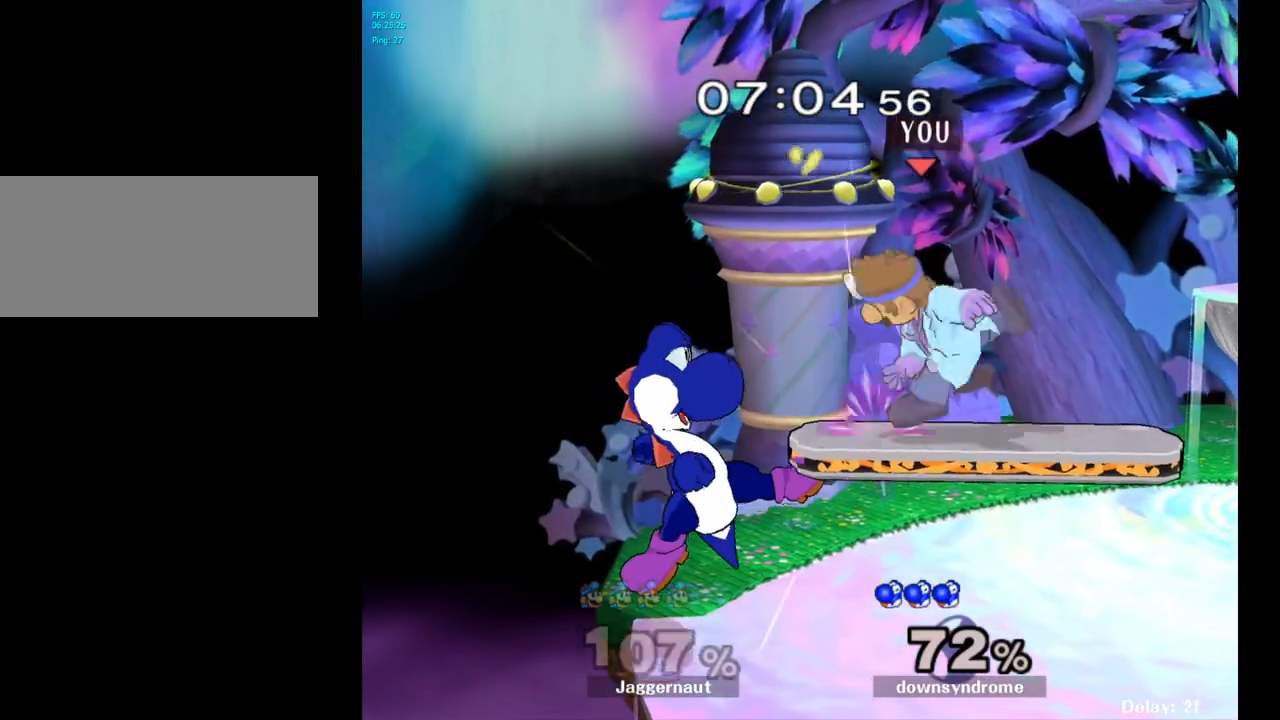
{"buttons": [], "left_stick": "center", "right_stick": "center", "events": [[50, "A", "up"], [367, "A", "down"], [450, "A", "up"]]}